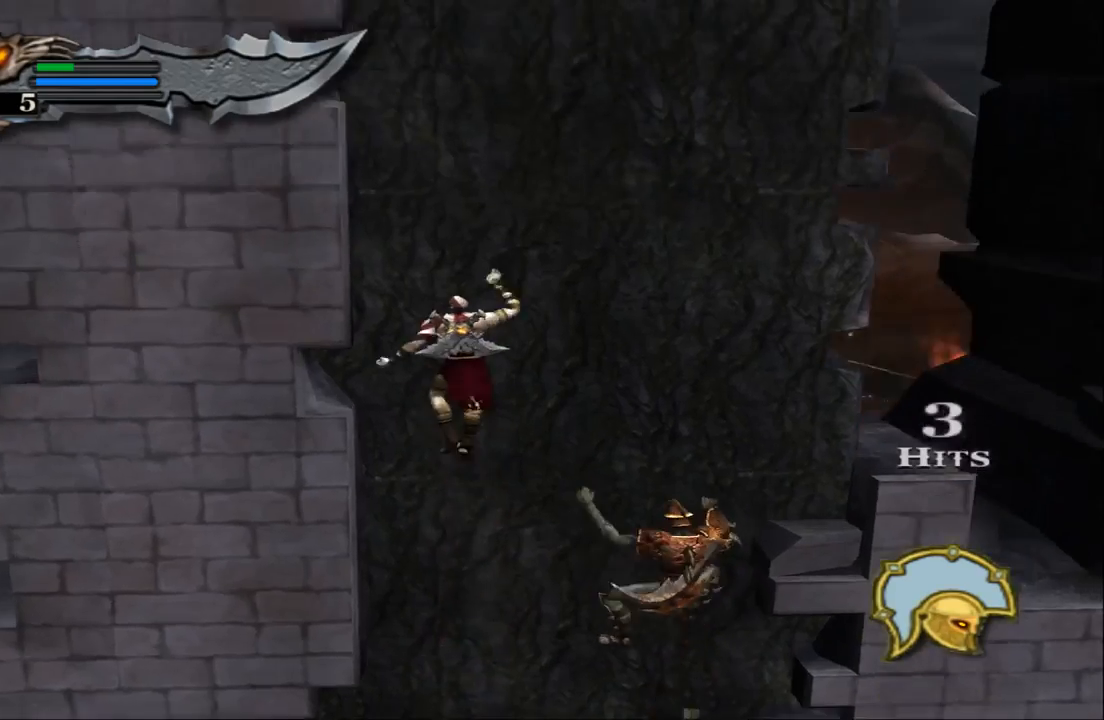
Gameplay with a controller (PlayStation layout); each line is a JSON object with the inputs held at the frame after it. "events" lists button and stick changes between this image and that frame as [ms after this image, input, new state], when the widget could be followed in between. Not read: L3 R3.
{"buttons": [], "left_stick": "up", "right_stick": "center", "events": [[33, "CROSS", "up"], [100, "CROSS", "down"], [167, "CROSS", "up"], [233, "CROSS", "down"], [367, "CROSS", "up"], [400, "CROSS", "down"], [500, "CROSS", "up"]]}
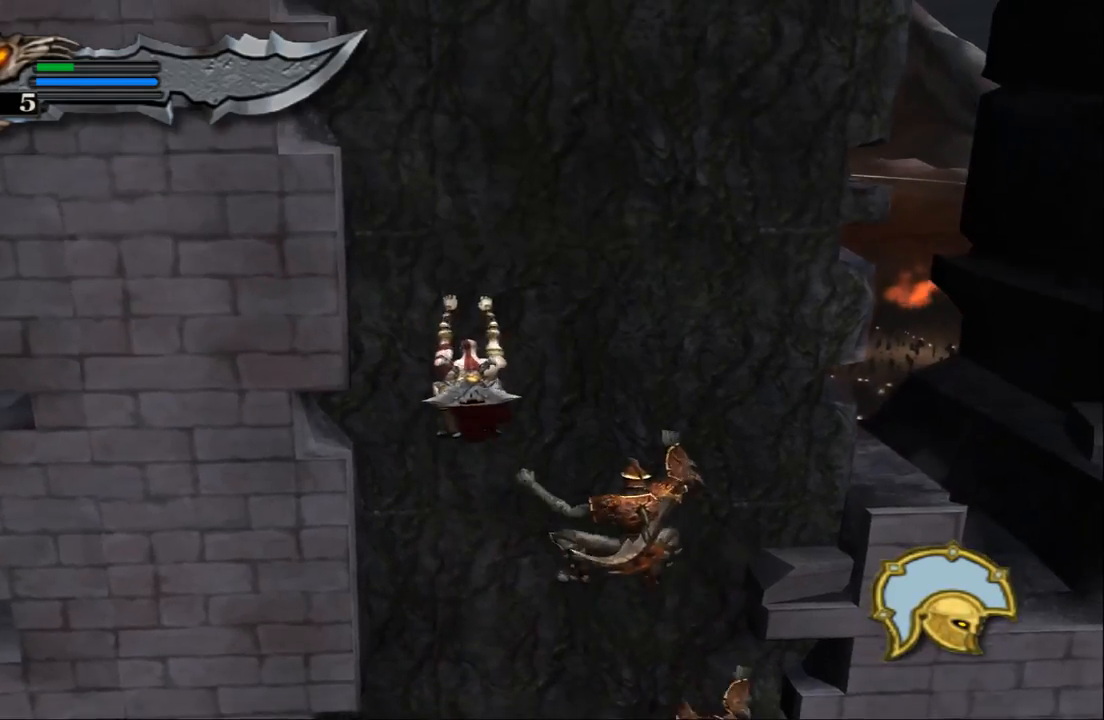
{"buttons": [], "left_stick": "right", "right_stick": "center", "events": [[67, "CROSS", "down"], [167, "CROSS", "up"], [233, "CROSS", "down"], [333, "CROSS", "up"], [433, "left_stick", "right"]]}
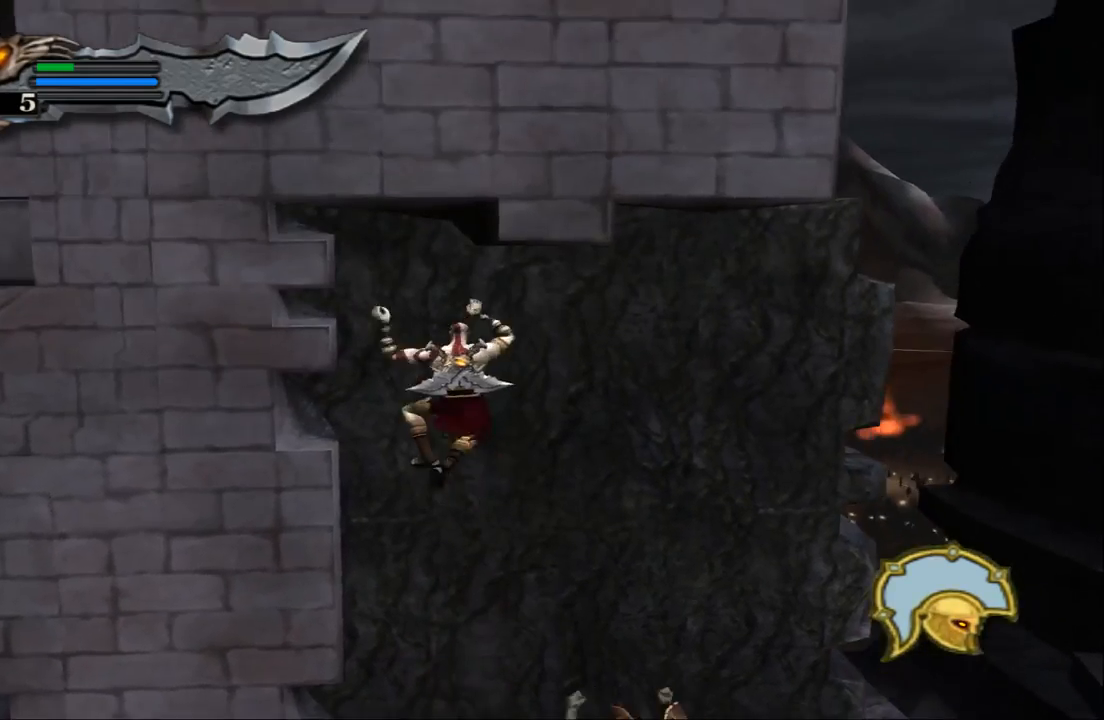
{"buttons": [], "left_stick": "right", "right_stick": "center", "events": []}
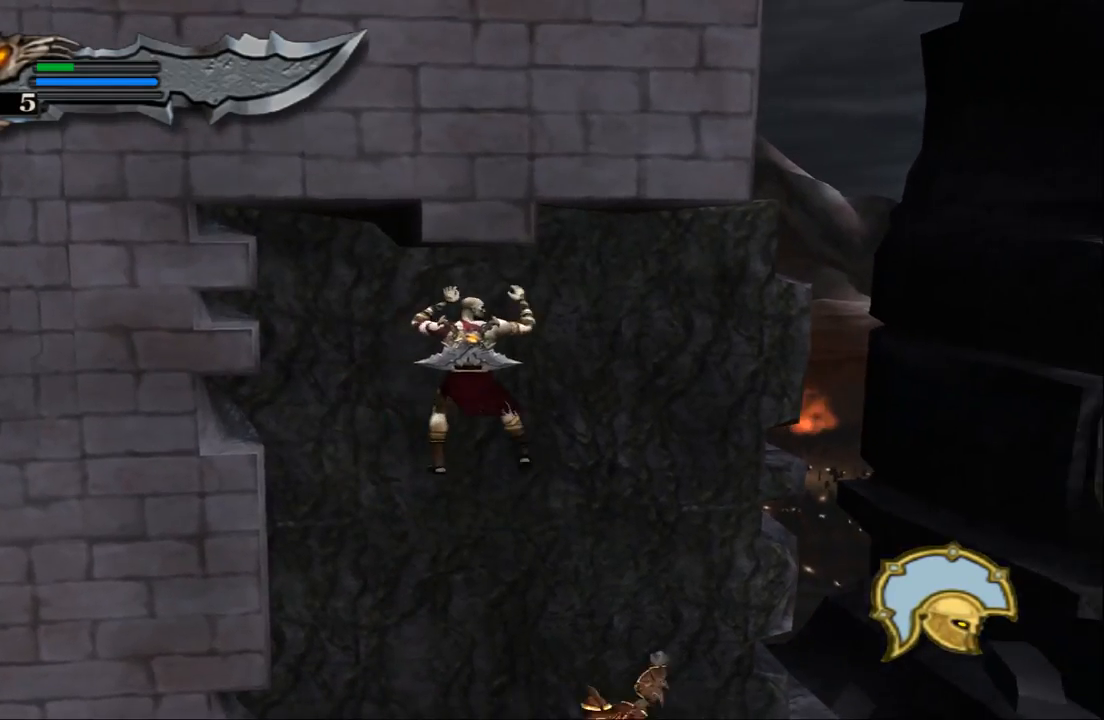
{"buttons": [], "left_stick": "down", "right_stick": "center", "events": [[333, "left_stick", "down"], [367, "SQUARE", "down"], [467, "SQUARE", "up"]]}
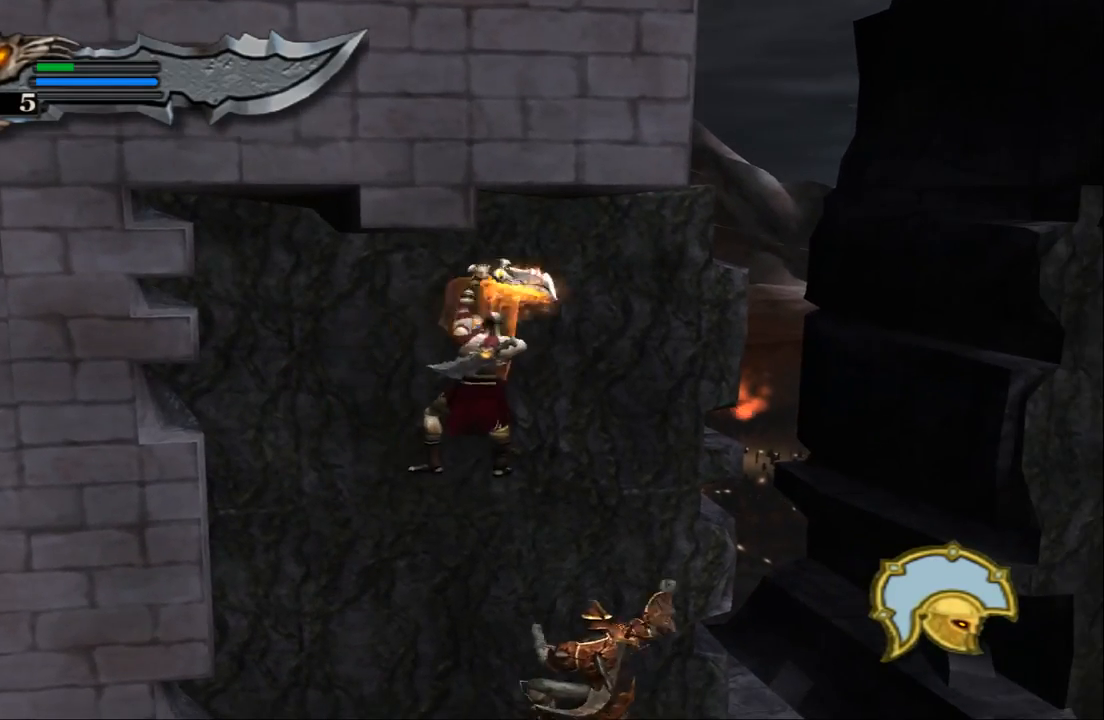
{"buttons": [], "left_stick": "down", "right_stick": "center", "events": [[33, "SQUARE", "down"], [133, "SQUARE", "up"], [200, "SQUARE", "down"], [333, "SQUARE", "up"], [367, "SQUARE", "down"], [500, "SQUARE", "up"]]}
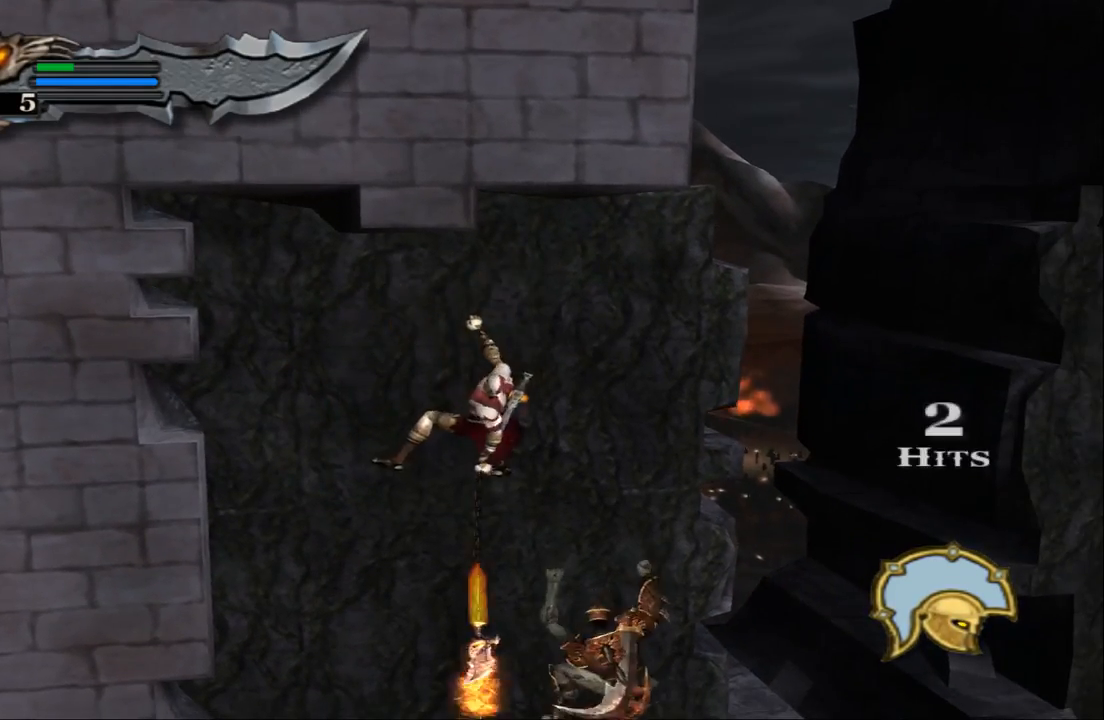
{"buttons": ["SQUARE"], "left_stick": "down", "right_stick": "center", "events": [[67, "SQUARE", "down"], [167, "SQUARE", "up"], [267, "SQUARE", "down"], [367, "SQUARE", "up"], [433, "SQUARE", "down"]]}
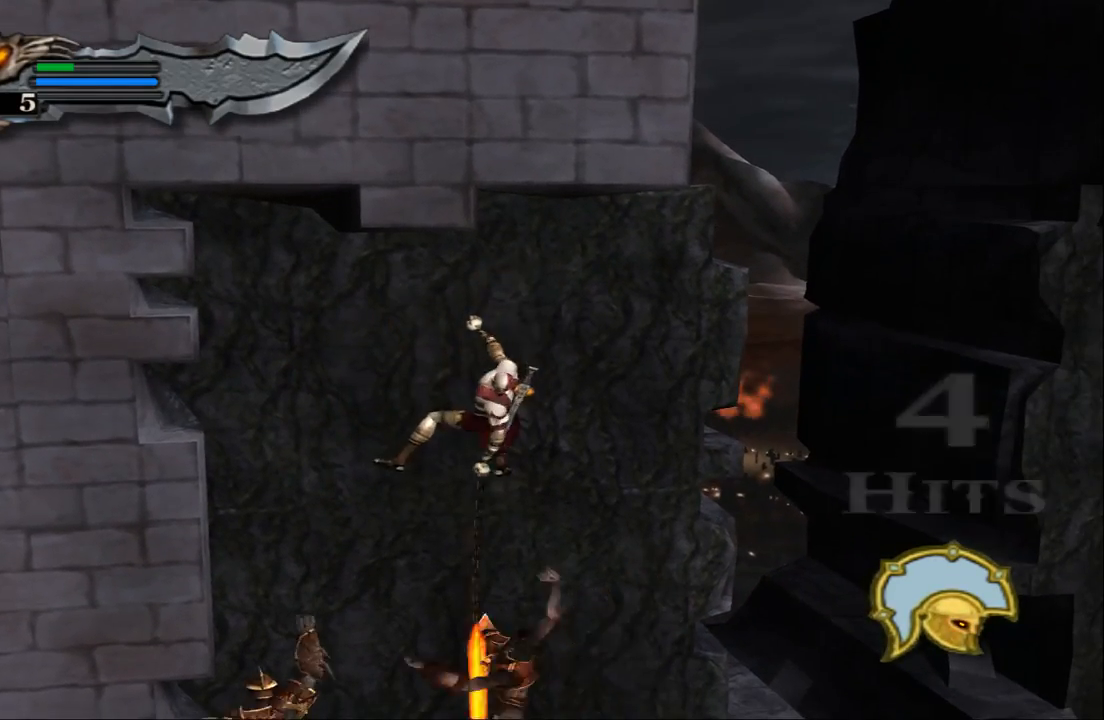
{"buttons": ["SQUARE"], "left_stick": "down", "right_stick": "center", "events": [[33, "SQUARE", "up"], [100, "SQUARE", "down"], [233, "SQUARE", "up"], [300, "SQUARE", "down"], [400, "SQUARE", "up"], [467, "SQUARE", "down"]]}
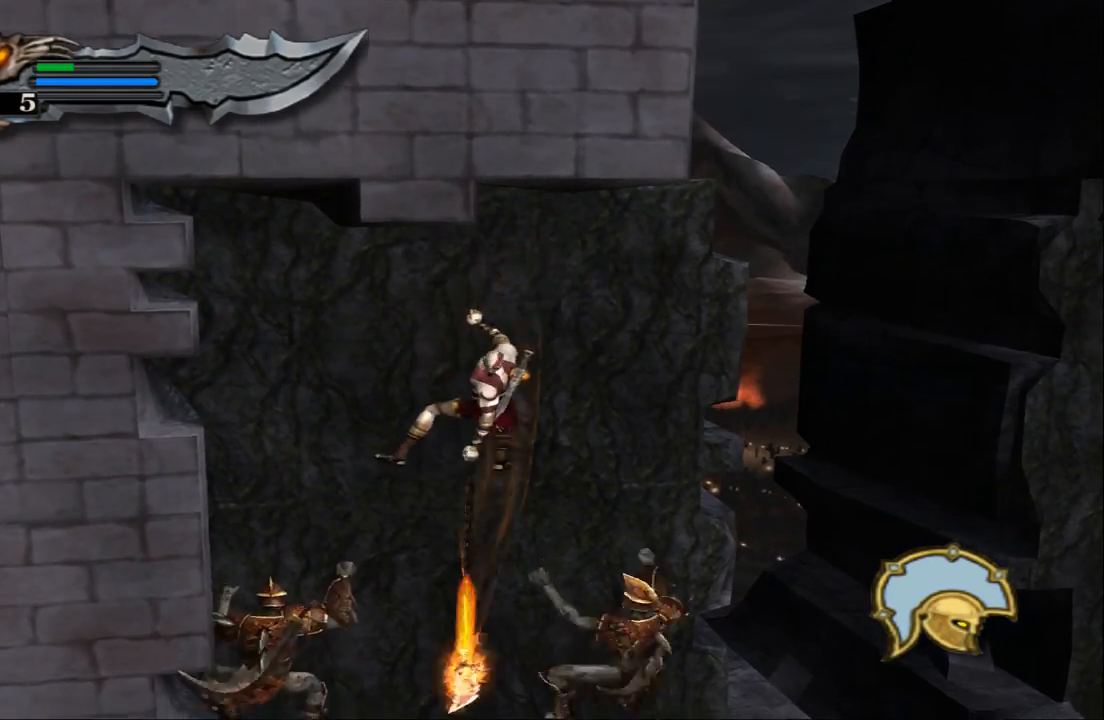
{"buttons": ["SQUARE"], "left_stick": "down", "right_stick": "center", "events": [[67, "SQUARE", "up"], [167, "SQUARE", "down"], [267, "SQUARE", "up"], [333, "SQUARE", "down"], [433, "SQUARE", "up"], [500, "SQUARE", "down"]]}
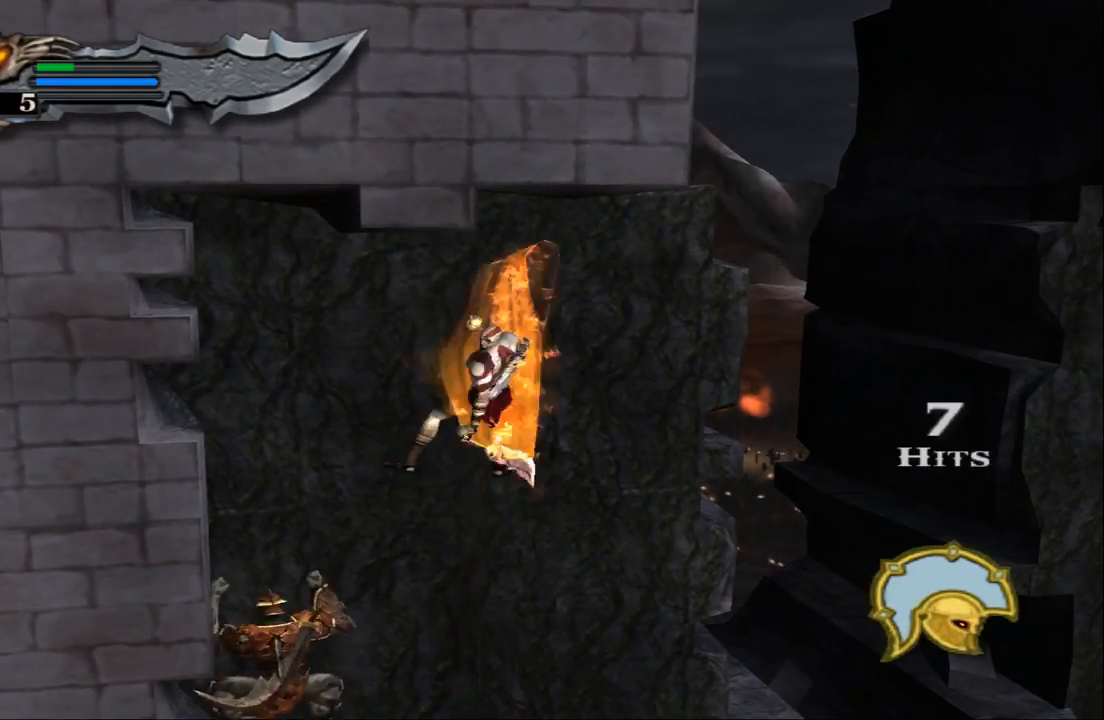
{"buttons": [], "left_stick": "down", "right_stick": "center", "events": [[100, "SQUARE", "up"], [200, "SQUARE", "down"], [267, "SQUARE", "up"], [367, "SQUARE", "down"], [467, "SQUARE", "up"]]}
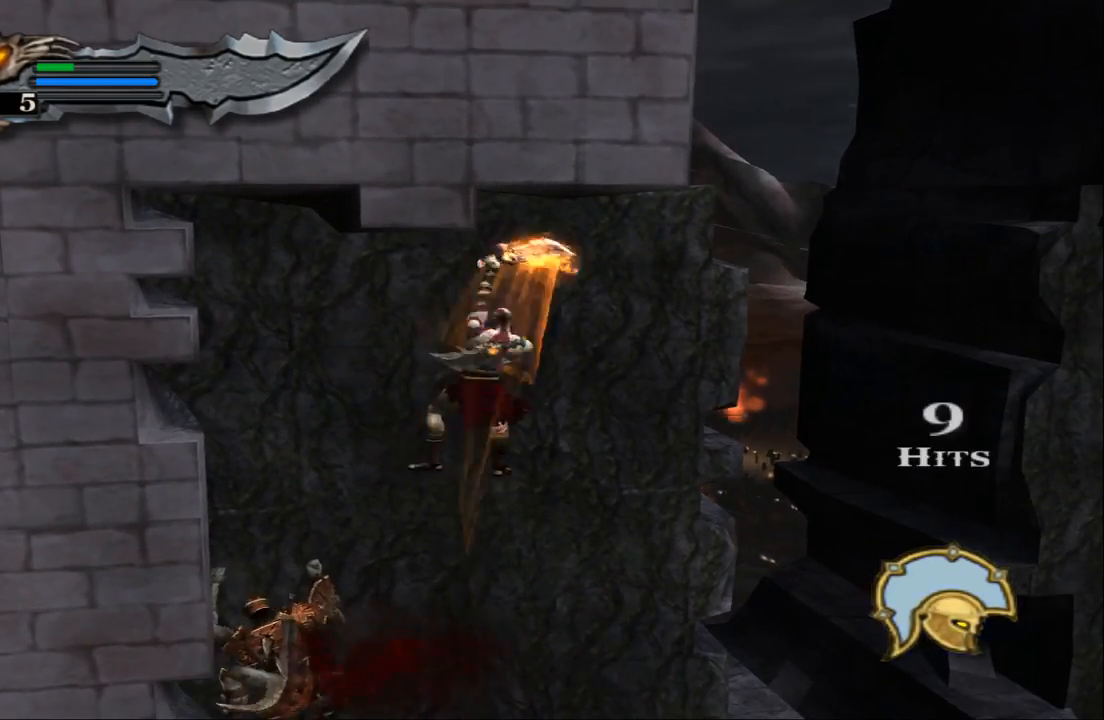
{"buttons": [], "left_stick": "down", "right_stick": "center", "events": [[67, "SQUARE", "down"], [167, "SQUARE", "up"], [233, "SQUARE", "down"], [333, "SQUARE", "up"], [433, "SQUARE", "down"], [500, "SQUARE", "up"]]}
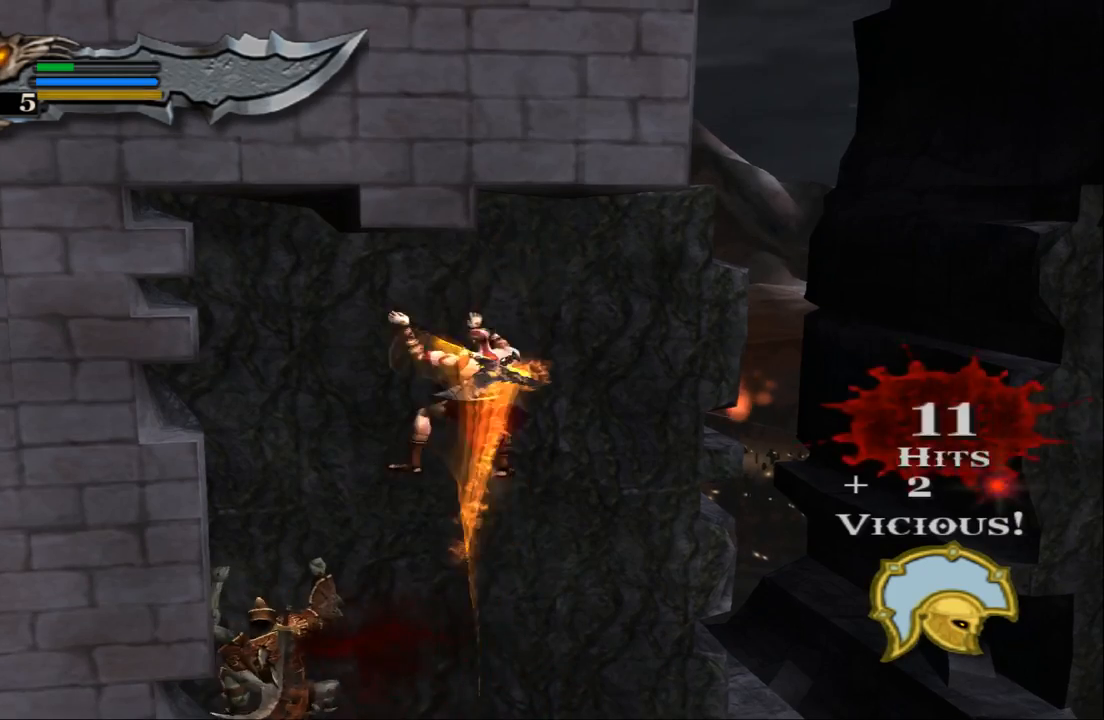
{"buttons": ["SQUARE"], "left_stick": "down", "right_stick": "center", "events": [[100, "SQUARE", "down"], [200, "SQUARE", "up"], [267, "SQUARE", "down"], [400, "SQUARE", "up"], [467, "SQUARE", "down"]]}
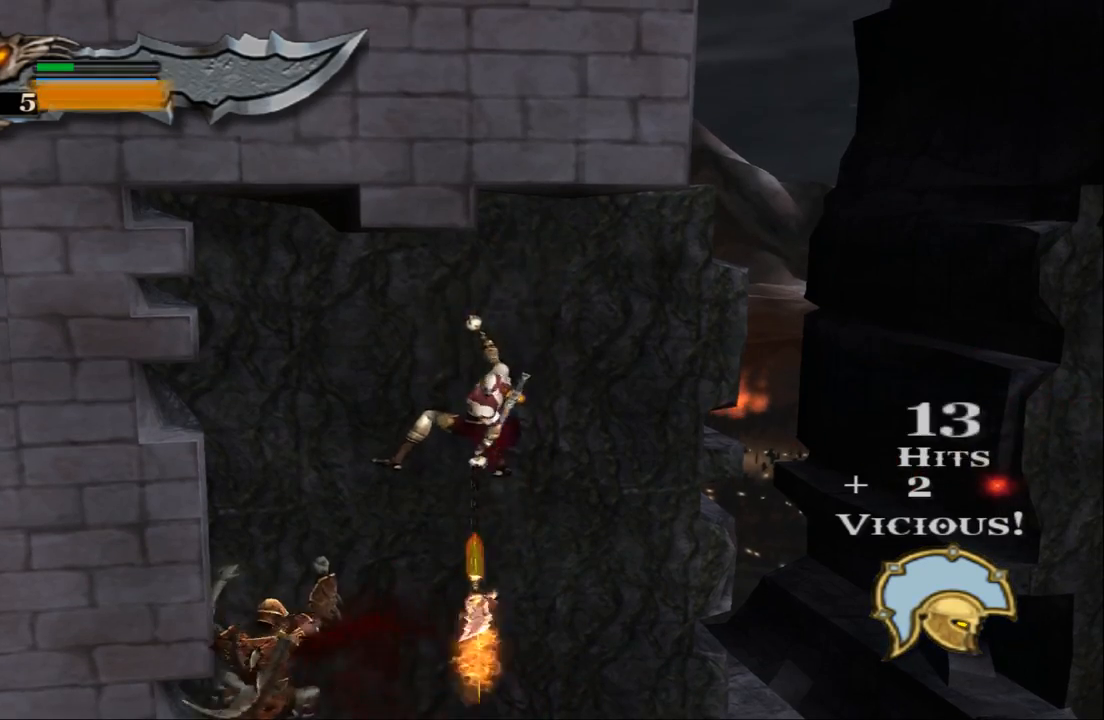
{"buttons": [], "left_stick": "down", "right_stick": "center", "events": [[67, "SQUARE", "up"], [133, "SQUARE", "down"], [233, "SQUARE", "up"], [333, "SQUARE", "down"], [467, "SQUARE", "up"]]}
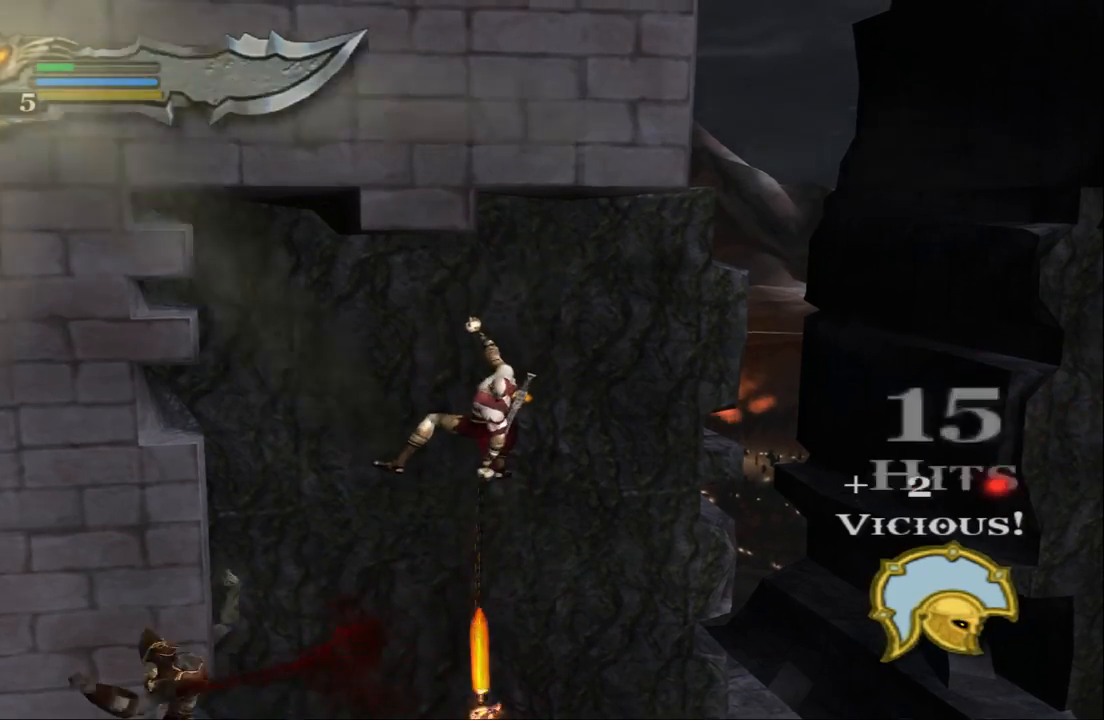
{"buttons": [], "left_stick": "down", "right_stick": "center", "events": [[33, "SQUARE", "down"], [133, "SQUARE", "up"], [200, "SQUARE", "down"], [300, "SQUARE", "up"], [400, "SQUARE", "down"], [500, "SQUARE", "up"]]}
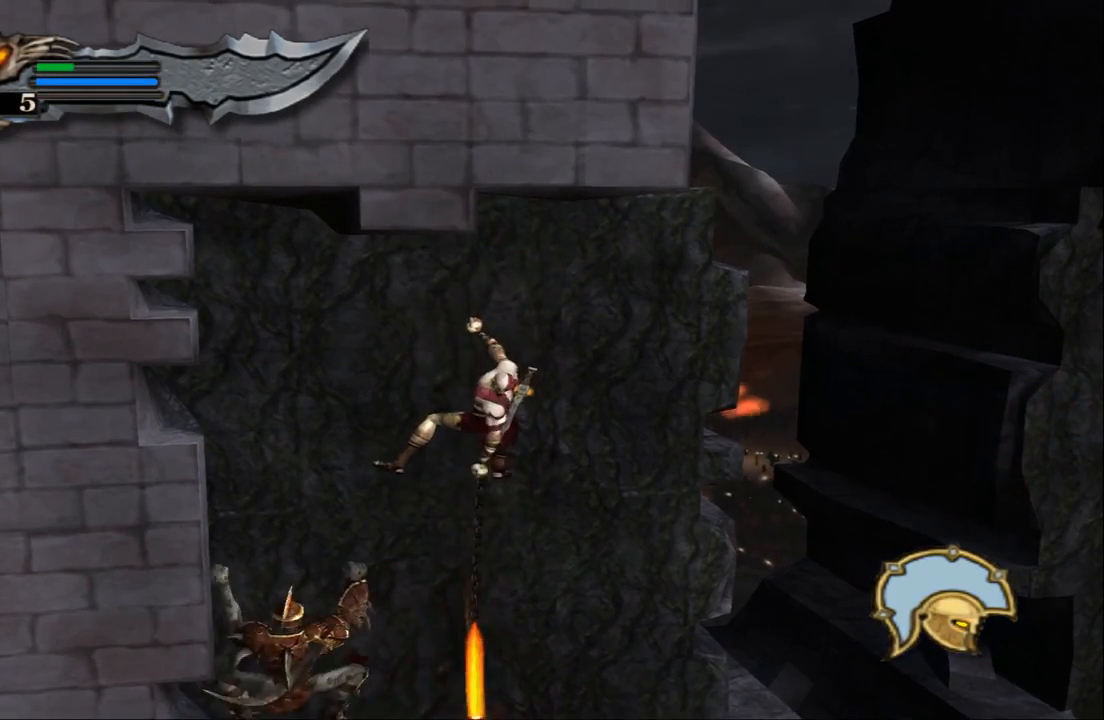
{"buttons": ["SQUARE"], "left_stick": "down", "right_stick": "center", "events": [[67, "SQUARE", "down"], [167, "SQUARE", "up"], [233, "SQUARE", "down"], [367, "SQUARE", "up"], [433, "SQUARE", "down"]]}
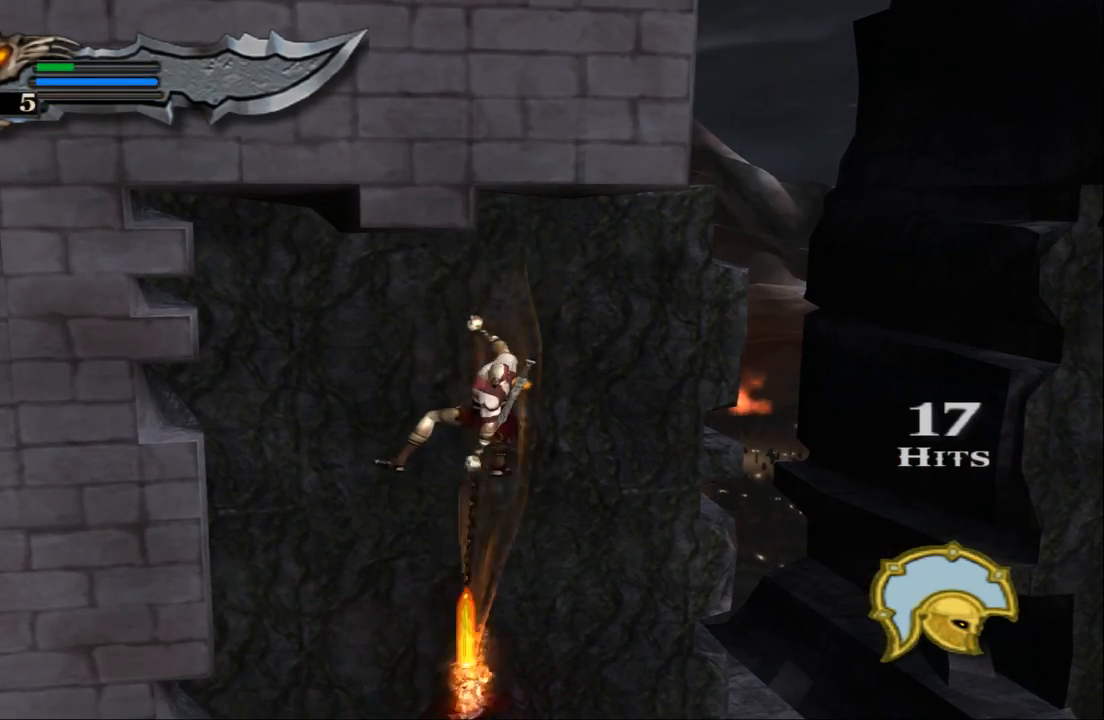
{"buttons": [], "left_stick": "down", "right_stick": "center", "events": [[100, "SQUARE", "up"], [167, "SQUARE", "down"], [267, "SQUARE", "up"], [333, "SQUARE", "down"], [467, "SQUARE", "up"]]}
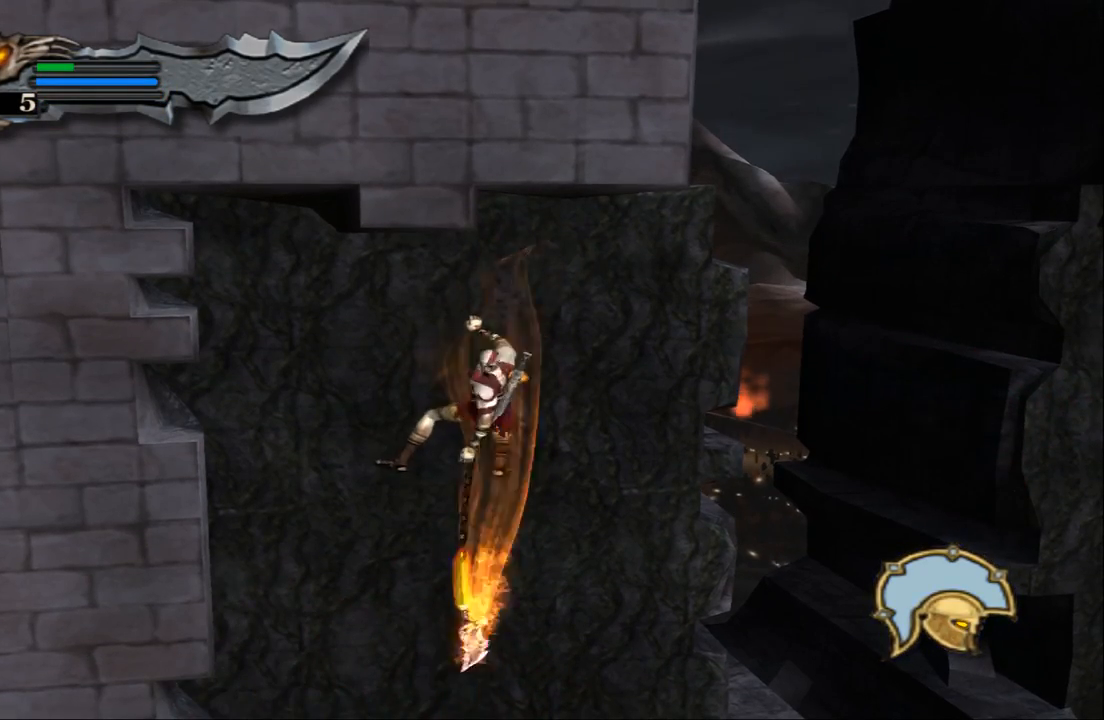
{"buttons": ["SQUARE"], "left_stick": "down", "right_stick": "center", "events": [[33, "SQUARE", "down"], [167, "SQUARE", "up"], [233, "SQUARE", "down"], [367, "SQUARE", "up"], [433, "SQUARE", "down"]]}
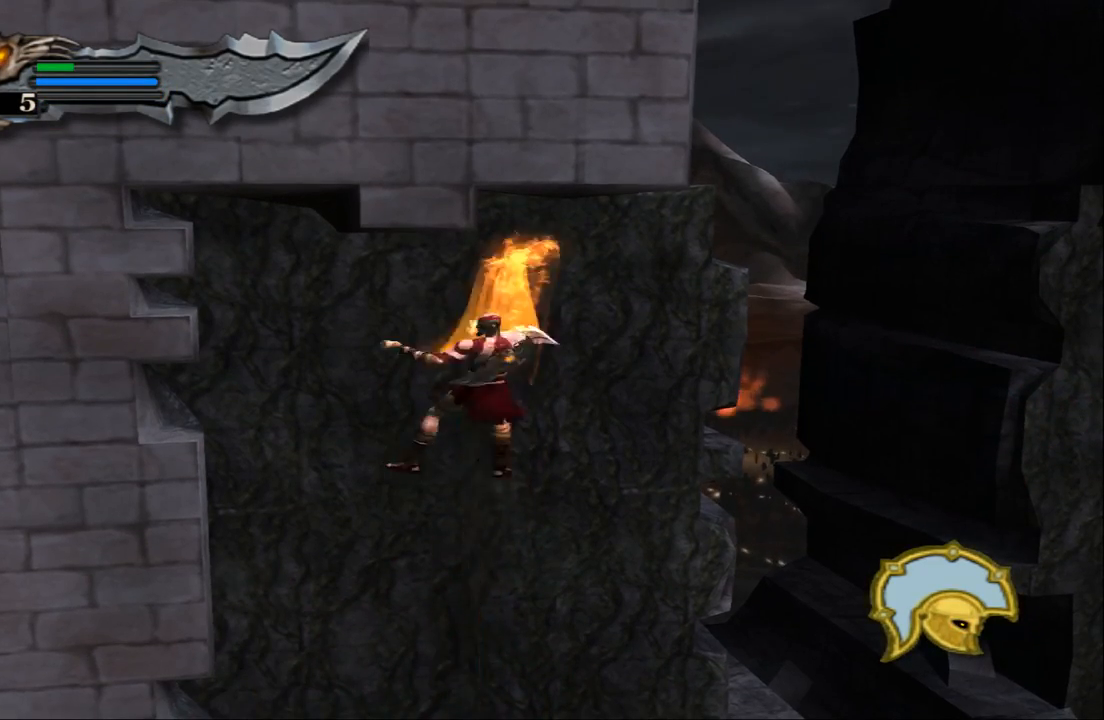
{"buttons": ["SQUARE"], "left_stick": "down", "right_stick": "center", "events": [[33, "SQUARE", "up"], [100, "SQUARE", "down"], [200, "SQUARE", "up"], [300, "SQUARE", "down"], [400, "SQUARE", "up"], [467, "SQUARE", "down"]]}
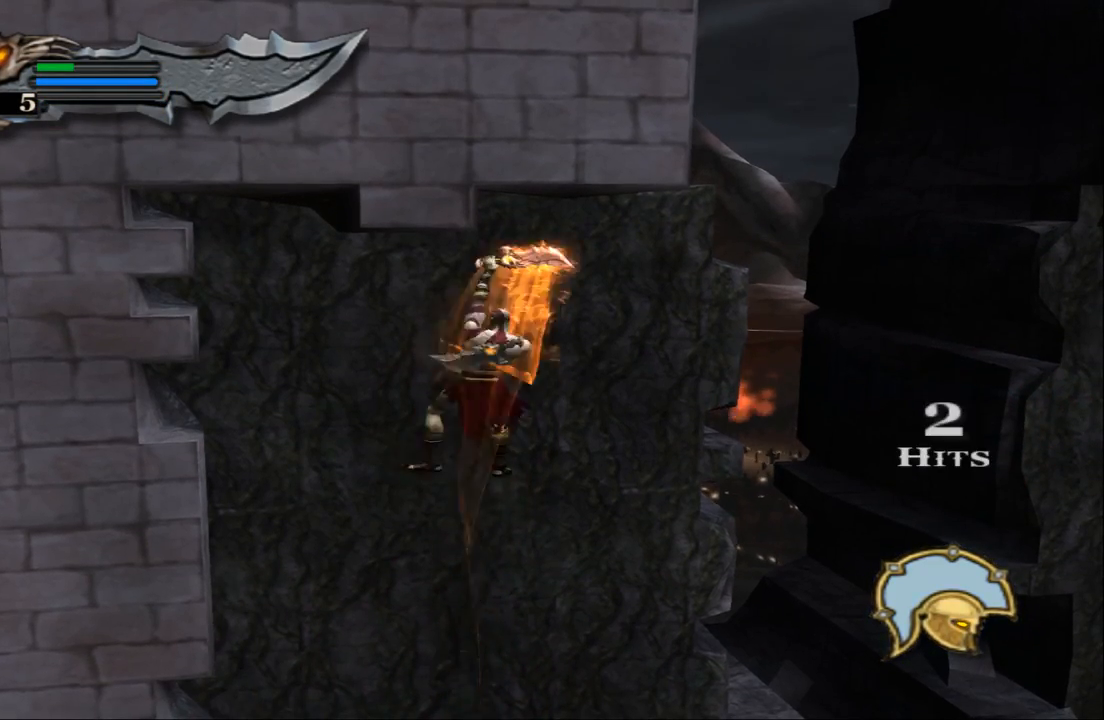
{"buttons": [], "left_stick": "down", "right_stick": "center", "events": [[100, "SQUARE", "up"], [167, "SQUARE", "down"], [267, "SQUARE", "up"], [367, "SQUARE", "down"], [467, "SQUARE", "up"]]}
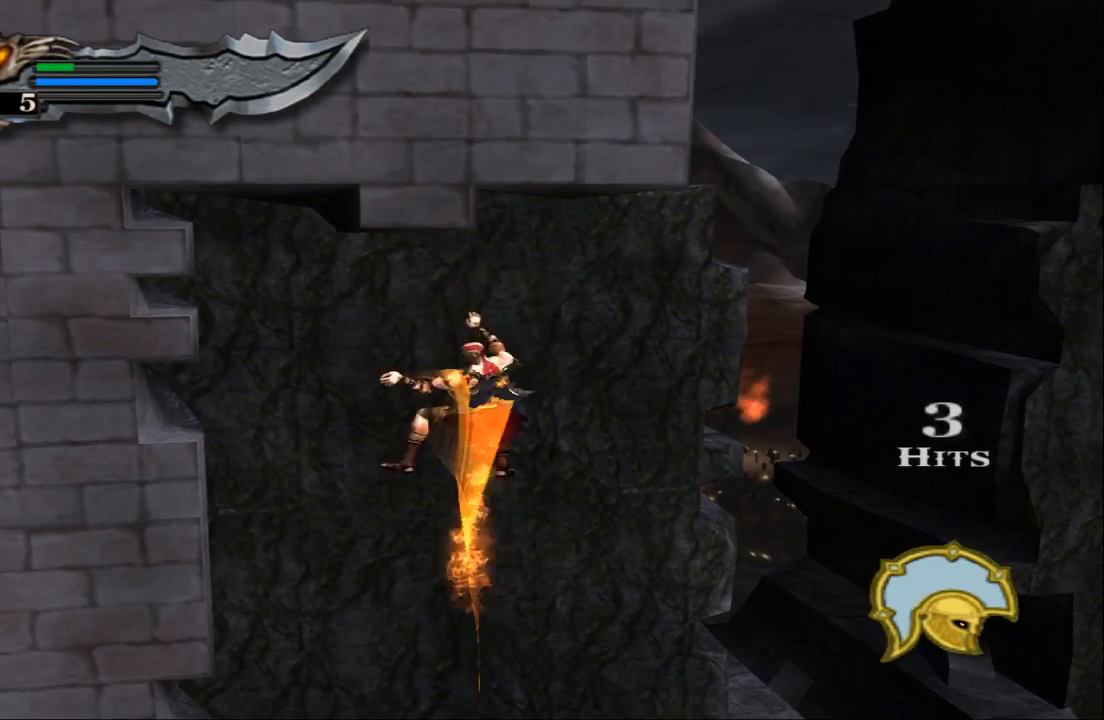
{"buttons": ["SQUARE"], "left_stick": "down", "right_stick": "center", "events": [[67, "SQUARE", "down"], [167, "SQUARE", "up"], [233, "SQUARE", "down"], [367, "SQUARE", "up"], [433, "SQUARE", "down"]]}
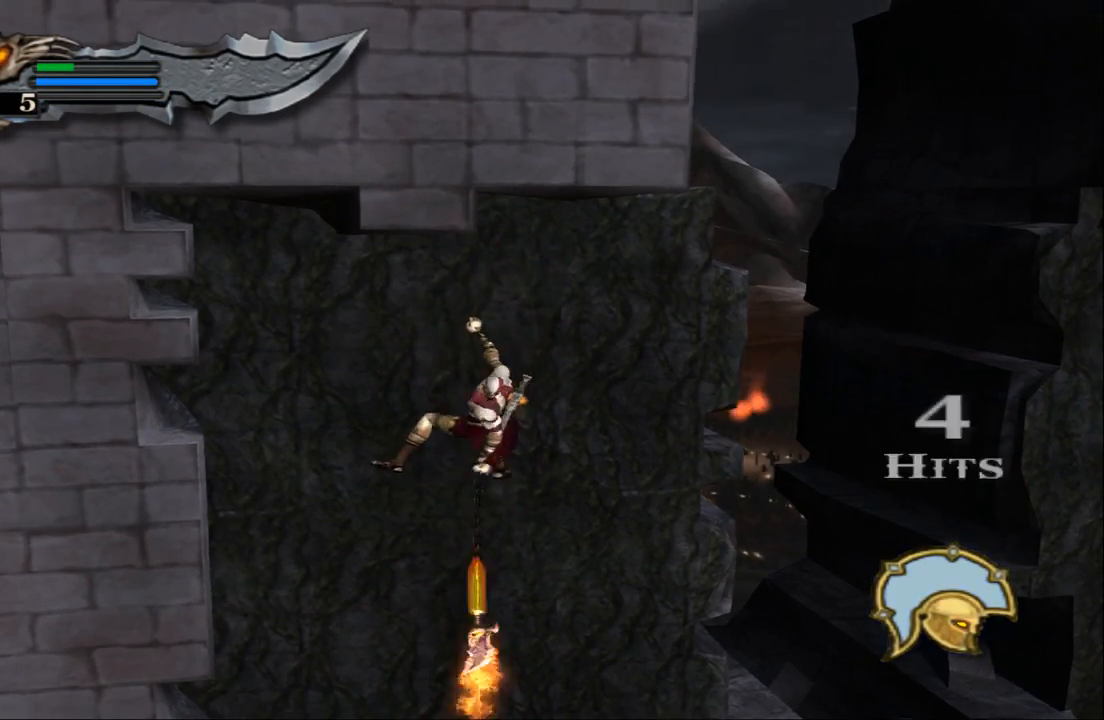
{"buttons": [], "left_stick": "down", "right_stick": "center", "events": [[33, "SQUARE", "up"], [133, "SQUARE", "down"], [267, "SQUARE", "up"], [367, "SQUARE", "down"], [467, "SQUARE", "up"]]}
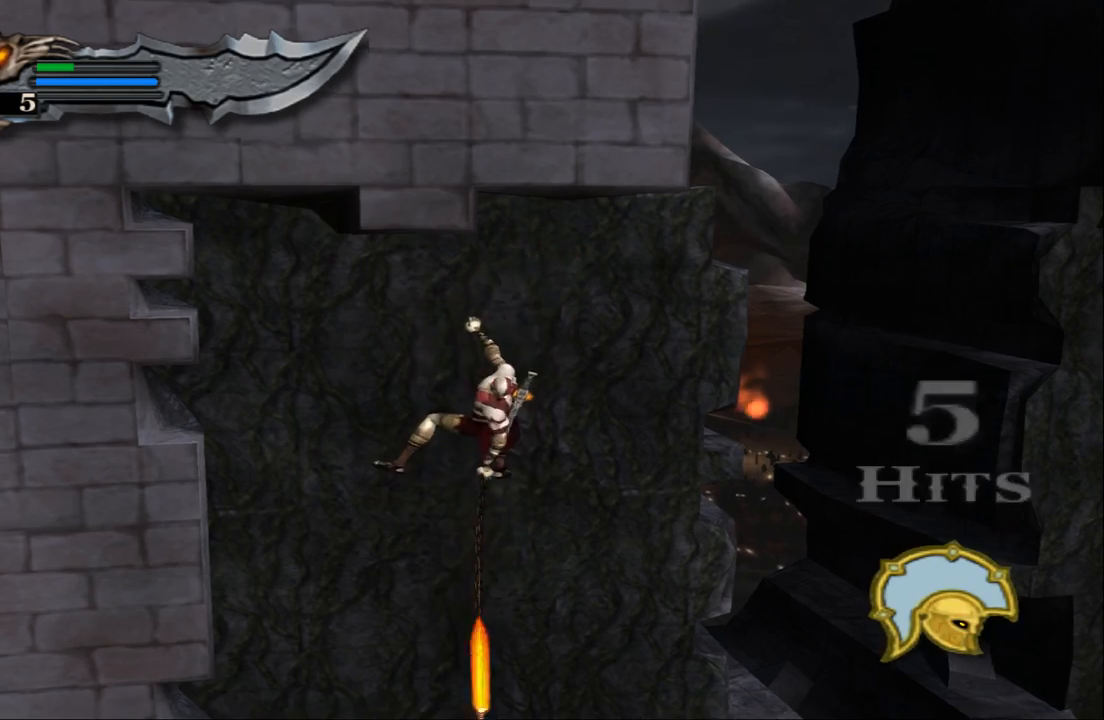
{"buttons": ["SQUARE"], "left_stick": "down", "right_stick": "center", "events": [[67, "SQUARE", "down"], [167, "SQUARE", "up"], [267, "SQUARE", "down"], [367, "SQUARE", "up"], [467, "SQUARE", "down"]]}
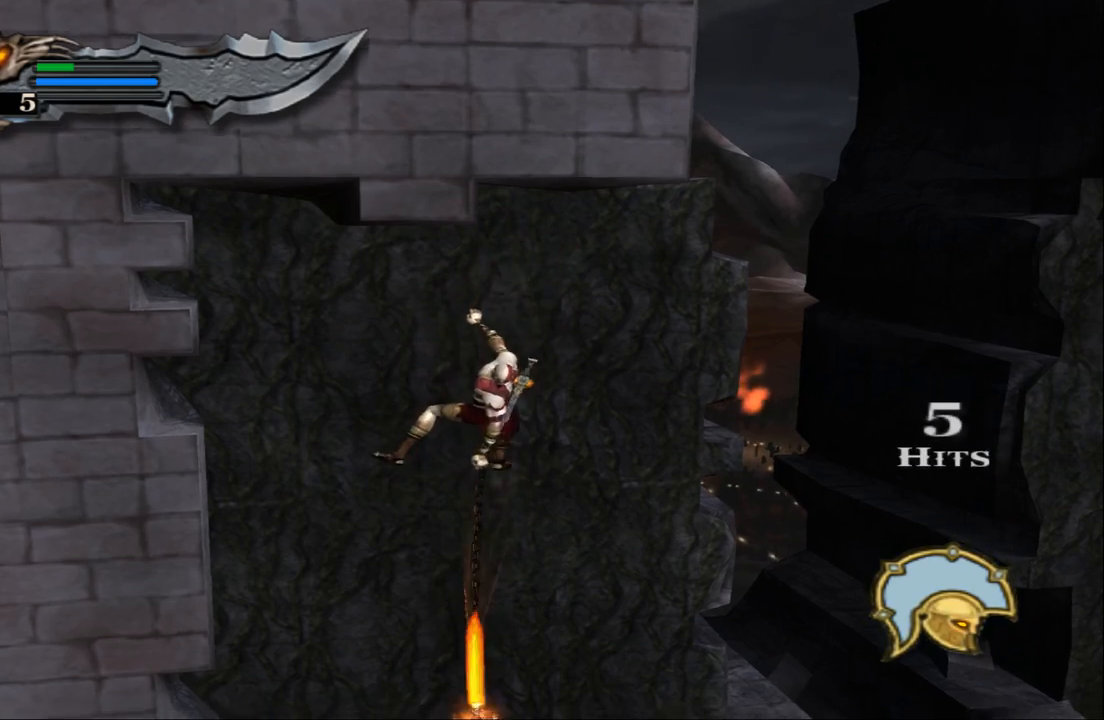
{"buttons": [], "left_stick": "down", "right_stick": "center", "events": [[100, "SQUARE", "up"], [133, "SQUARE", "down"], [300, "SQUARE", "up"], [367, "SQUARE", "down"], [500, "SQUARE", "up"]]}
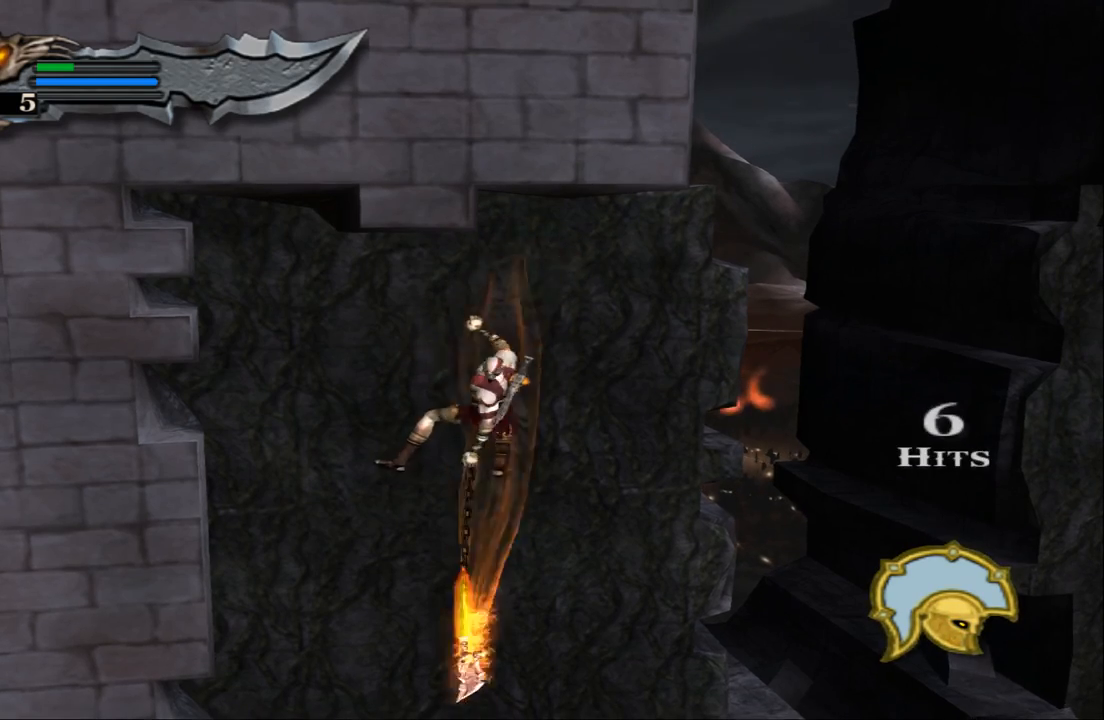
{"buttons": ["SQUARE"], "left_stick": "down", "right_stick": "center", "events": [[67, "SQUARE", "down"], [200, "SQUARE", "up"], [267, "SQUARE", "down"], [400, "SQUARE", "up"], [467, "SQUARE", "down"]]}
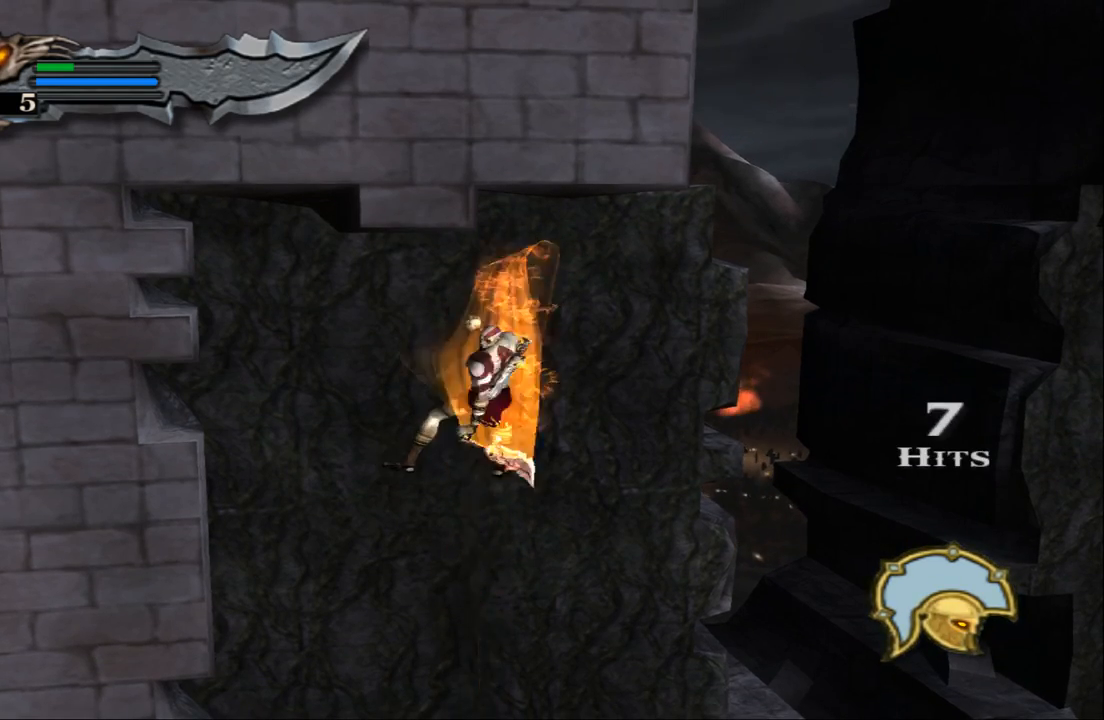
{"buttons": [], "left_stick": "down", "right_stick": "center", "events": [[100, "SQUARE", "up"], [167, "SQUARE", "down"], [300, "SQUARE", "up"], [400, "SQUARE", "down"], [500, "SQUARE", "up"]]}
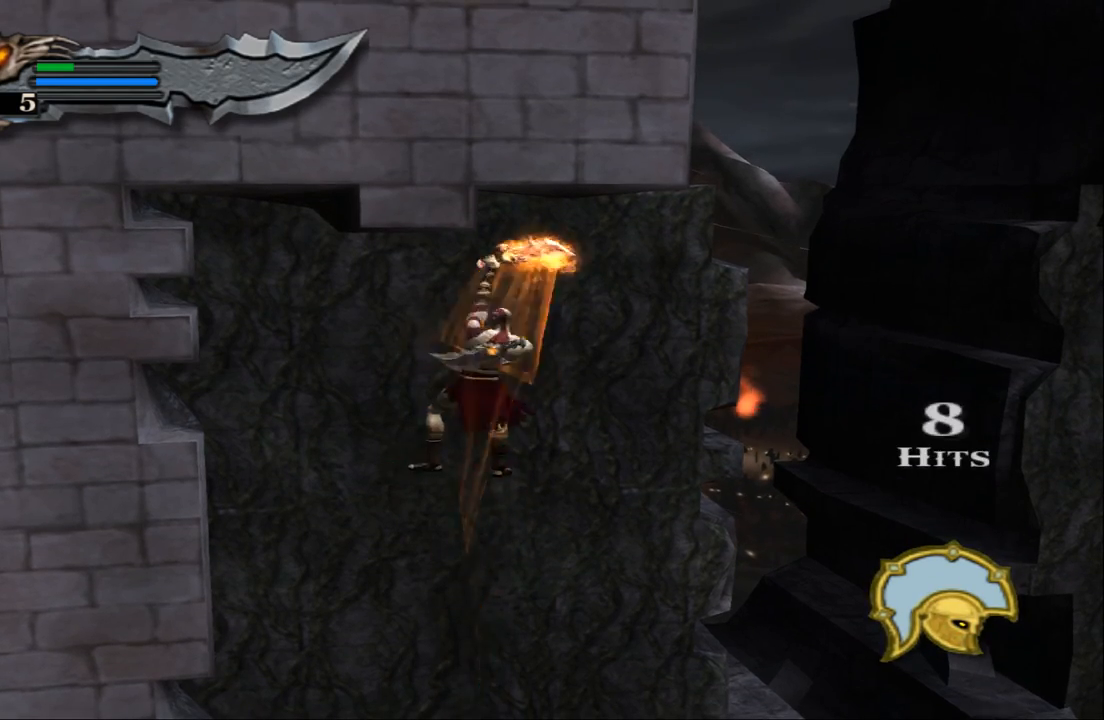
{"buttons": ["SQUARE"], "left_stick": "down", "right_stick": "center", "events": [[67, "SQUARE", "down"], [200, "SQUARE", "up"], [267, "SQUARE", "down"], [367, "SQUARE", "up"], [467, "SQUARE", "down"]]}
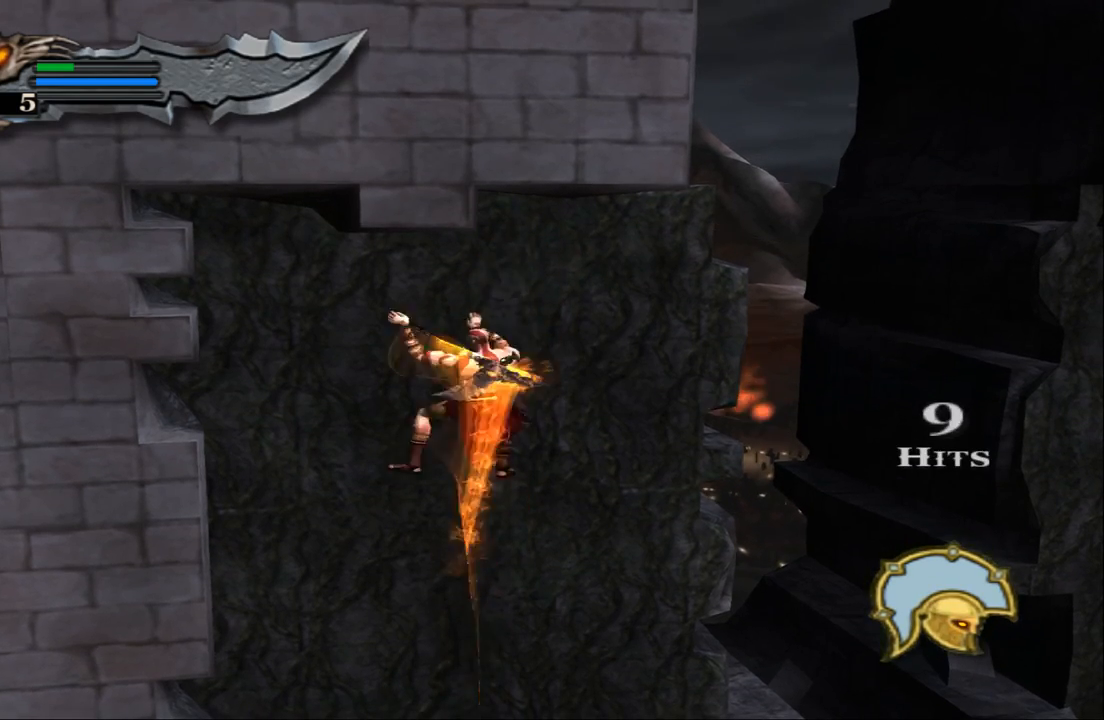
{"buttons": [], "left_stick": "down", "right_stick": "center", "events": [[67, "SQUARE", "up"], [167, "SQUARE", "down"], [267, "SQUARE", "up"], [333, "SQUARE", "down"], [467, "SQUARE", "up"]]}
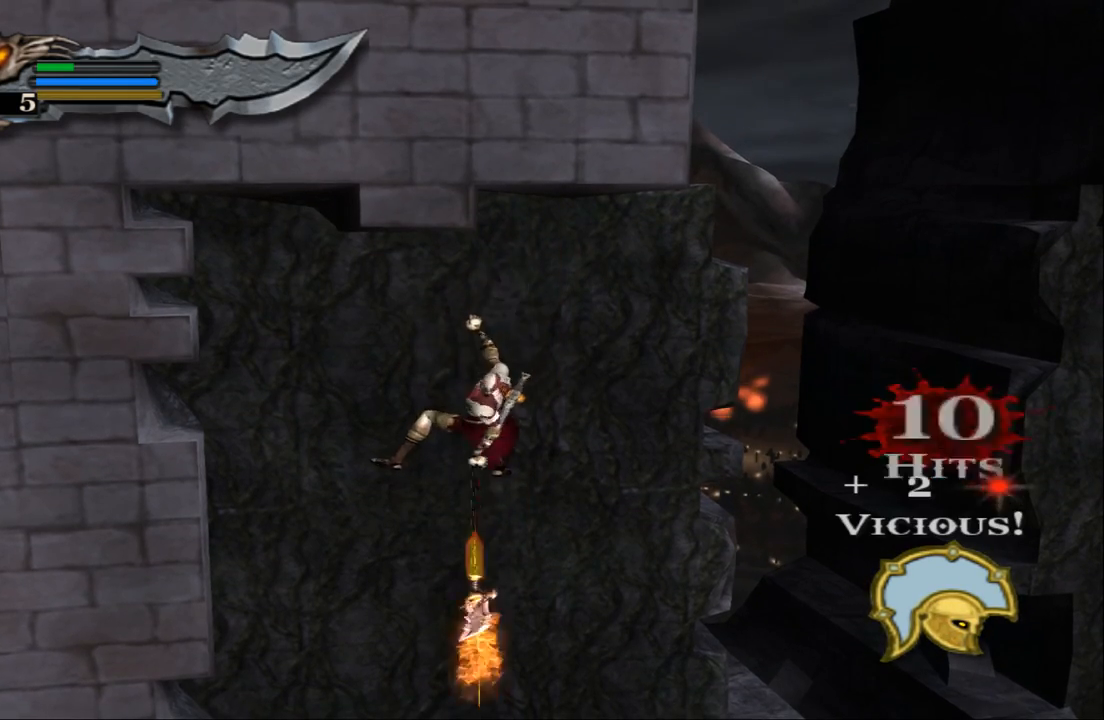
{"buttons": ["SQUARE"], "left_stick": "down", "right_stick": "center", "events": [[33, "SQUARE", "down"], [167, "SQUARE", "up"], [267, "SQUARE", "down"], [333, "SQUARE", "up"], [433, "SQUARE", "down"]]}
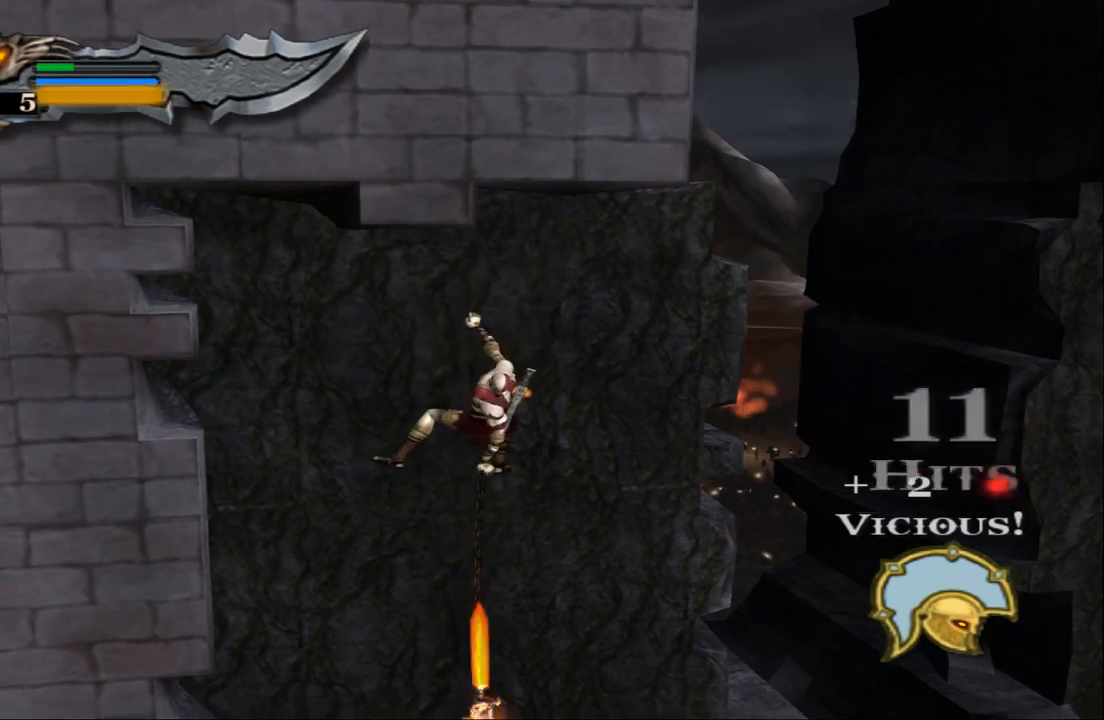
{"buttons": ["SQUARE"], "left_stick": "down", "right_stick": "center", "events": [[33, "SQUARE", "up"], [133, "SQUARE", "down"], [233, "SQUARE", "up"], [300, "SQUARE", "down"], [433, "SQUARE", "up"], [500, "SQUARE", "down"]]}
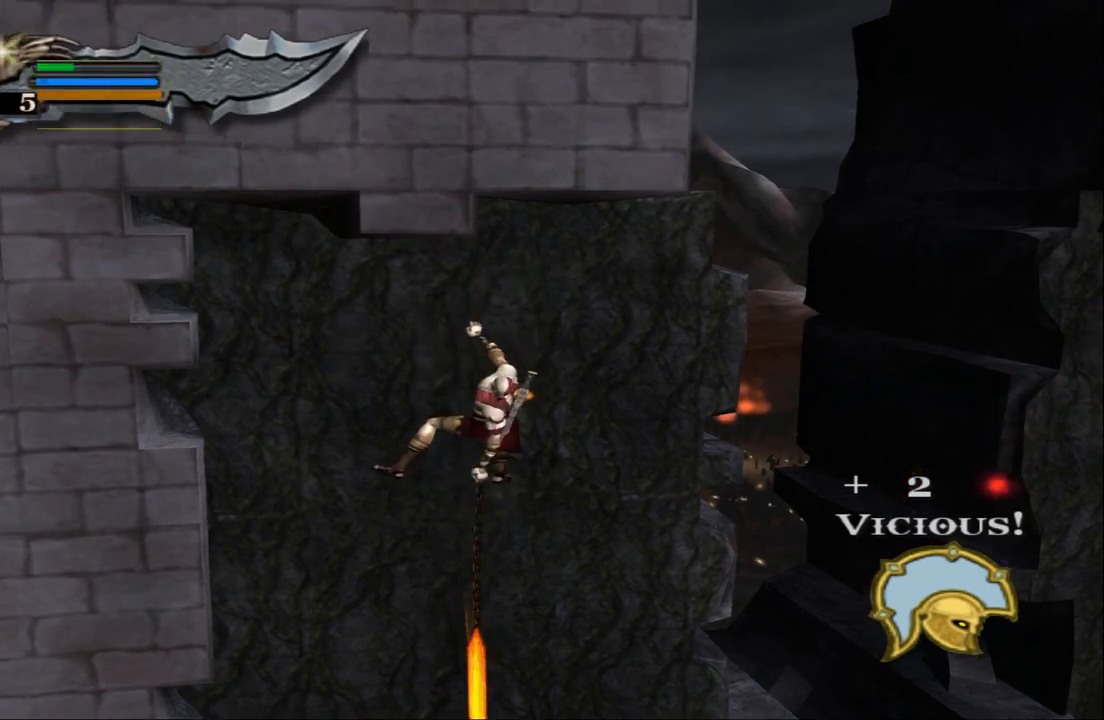
{"buttons": [], "left_stick": "down", "right_stick": "center", "events": [[100, "SQUARE", "up"], [200, "SQUARE", "down"], [333, "SQUARE", "up"], [400, "SQUARE", "down"], [500, "SQUARE", "up"]]}
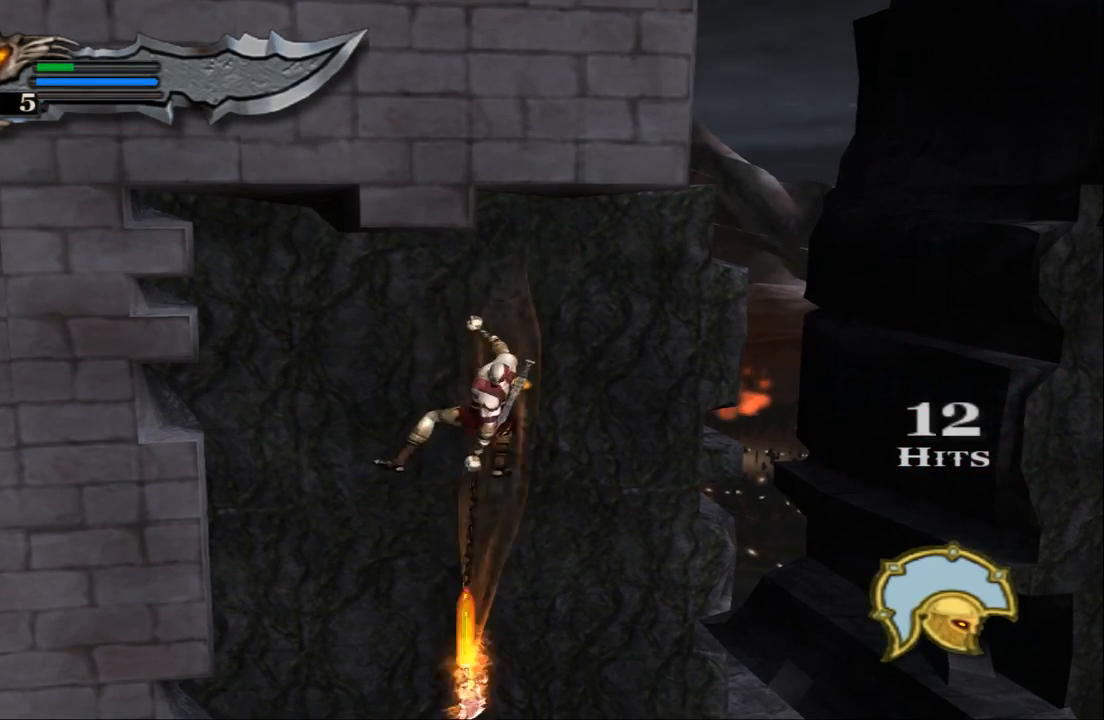
{"buttons": ["SQUARE"], "left_stick": "down", "right_stick": "center", "events": [[100, "SQUARE", "down"], [200, "SQUARE", "up"], [300, "SQUARE", "down"], [400, "SQUARE", "up"], [500, "SQUARE", "down"]]}